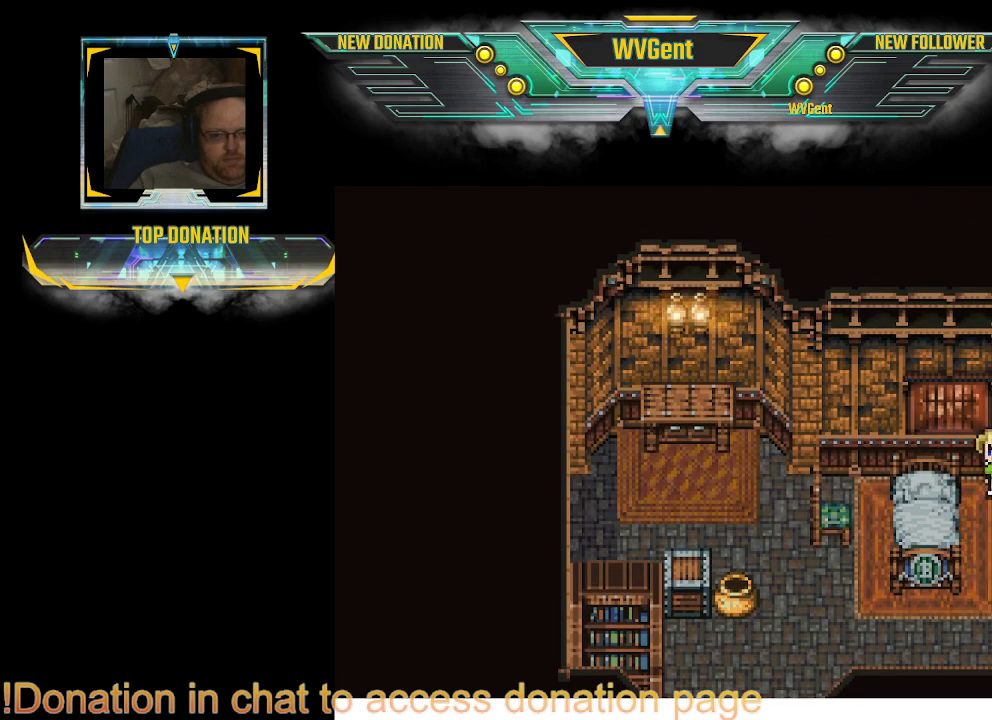
Gameplay with a controller (PlayStation layout); each line is a JSON object with the inputs held at the frame after it. "events" lists button and stick changes between this image and that frame as [ms after this image, input, new state], when the widget could be followed in between. Not read: L3 R3.
{"buttons": ["CIRCLE"], "left_stick": "left", "right_stick": "center", "events": [[400, "left_stick", "left"]]}
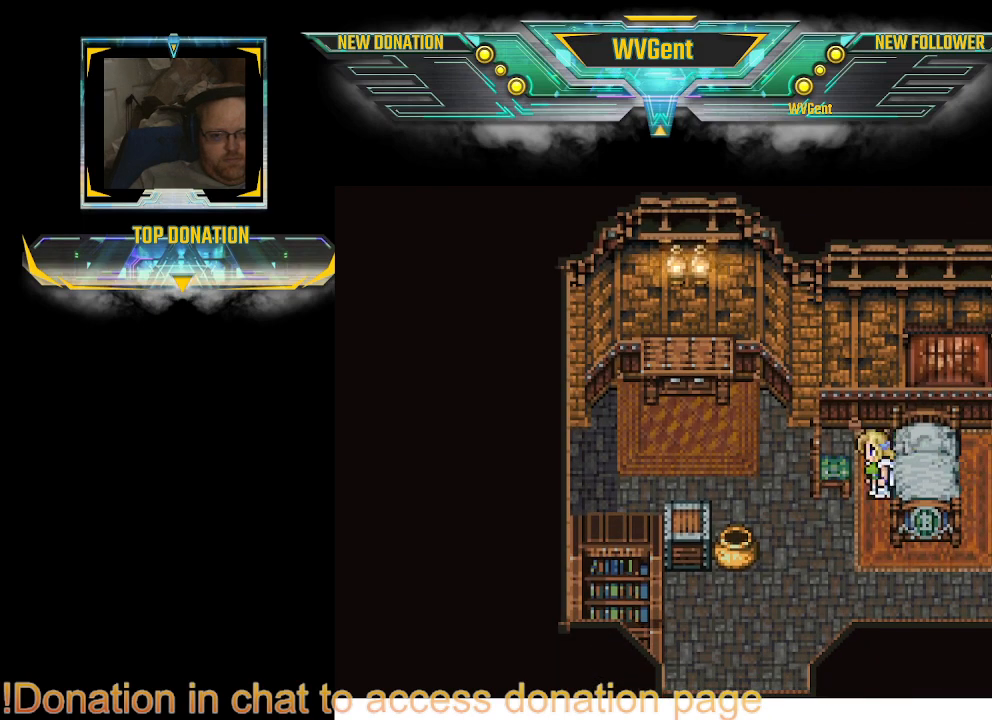
{"buttons": ["CIRCLE"], "left_stick": "down-left", "right_stick": "center", "events": [[33, "left_stick", "up-left"], [133, "left_stick", "up"], [333, "left_stick", "center"], [467, "left_stick", "down-left"]]}
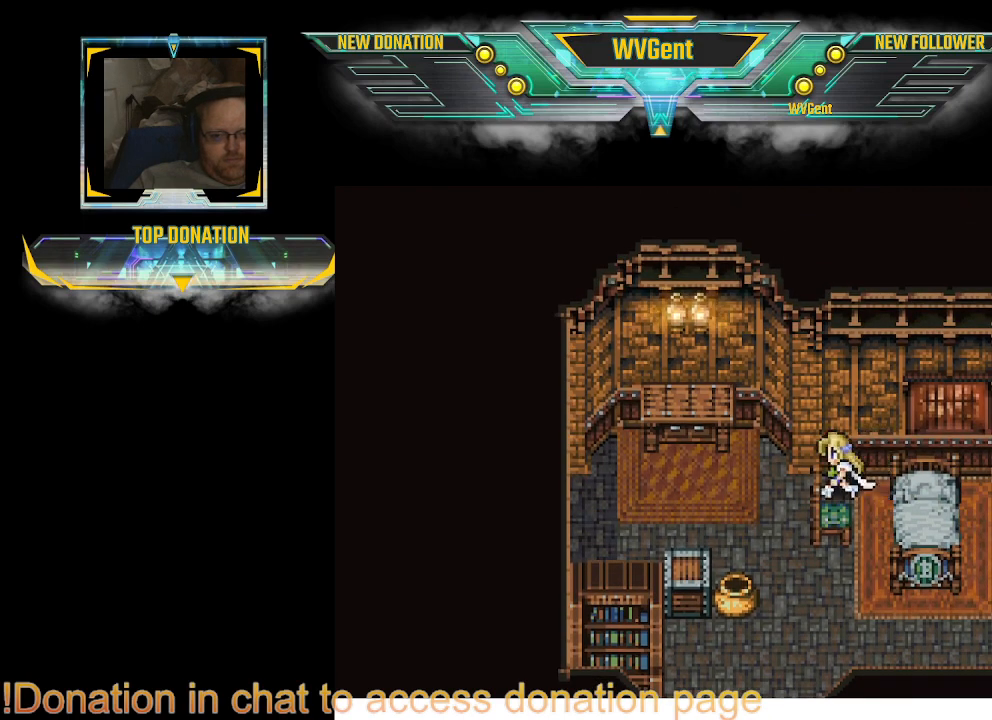
{"buttons": ["CIRCLE"], "left_stick": "up-left", "right_stick": "center", "events": [[67, "left_stick", "left"], [367, "left_stick", "up-left"]]}
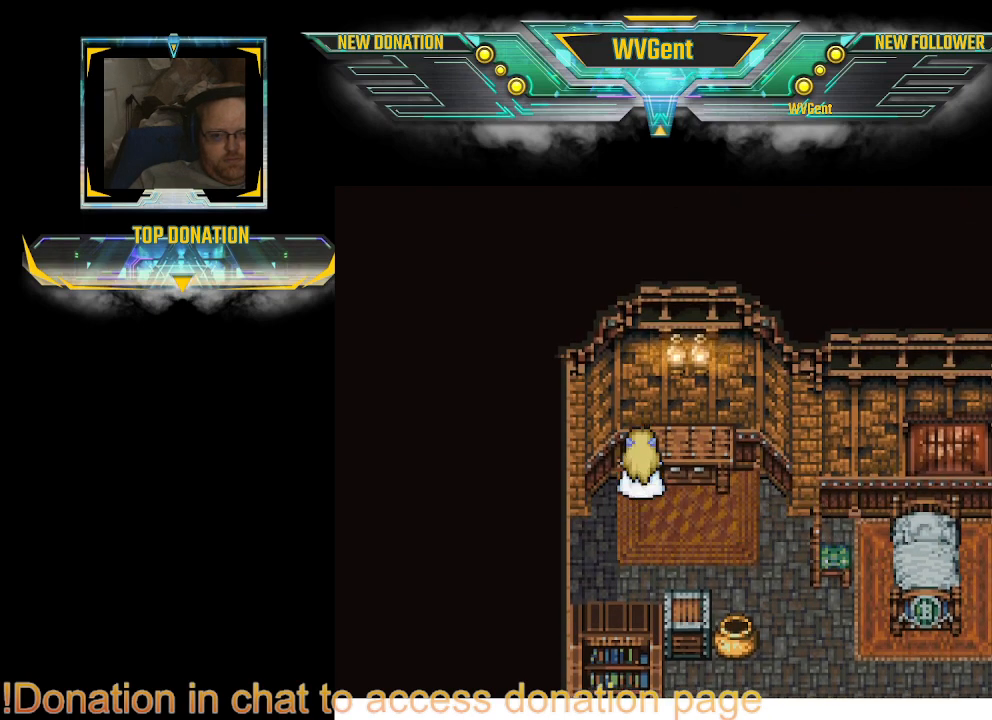
{"buttons": ["CIRCLE"], "left_stick": "up-left", "right_stick": "center", "events": [[67, "left_stick", "up-right"], [300, "left_stick", "up"], [500, "left_stick", "up-left"]]}
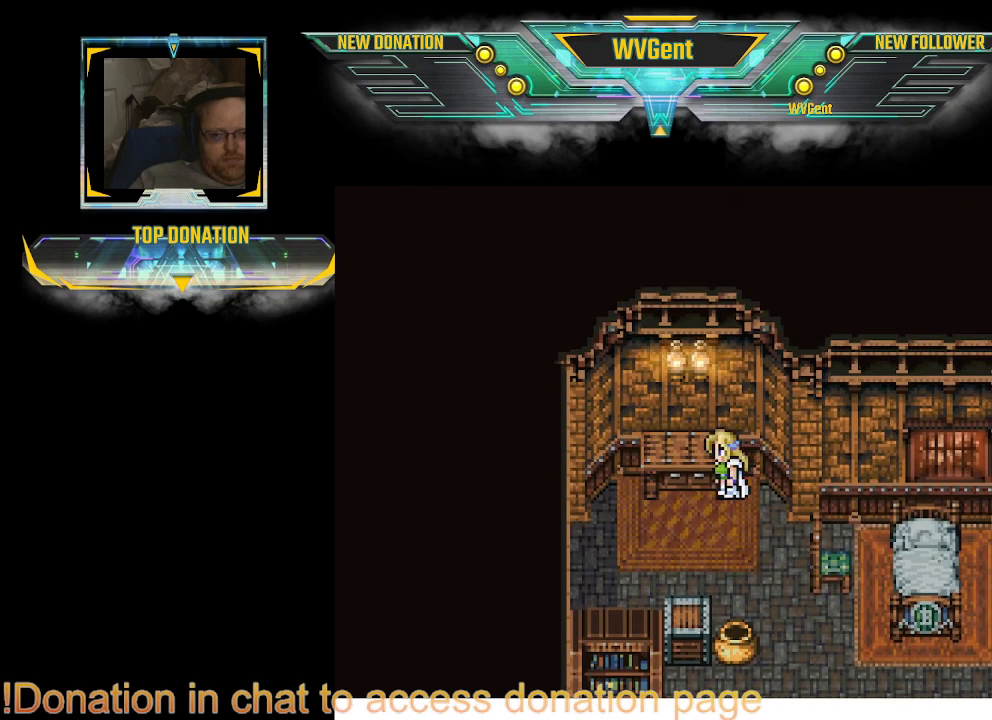
{"buttons": ["CIRCLE"], "left_stick": "up-left", "right_stick": "center", "events": [[200, "left_stick", "up"], [400, "left_stick", "up-left"]]}
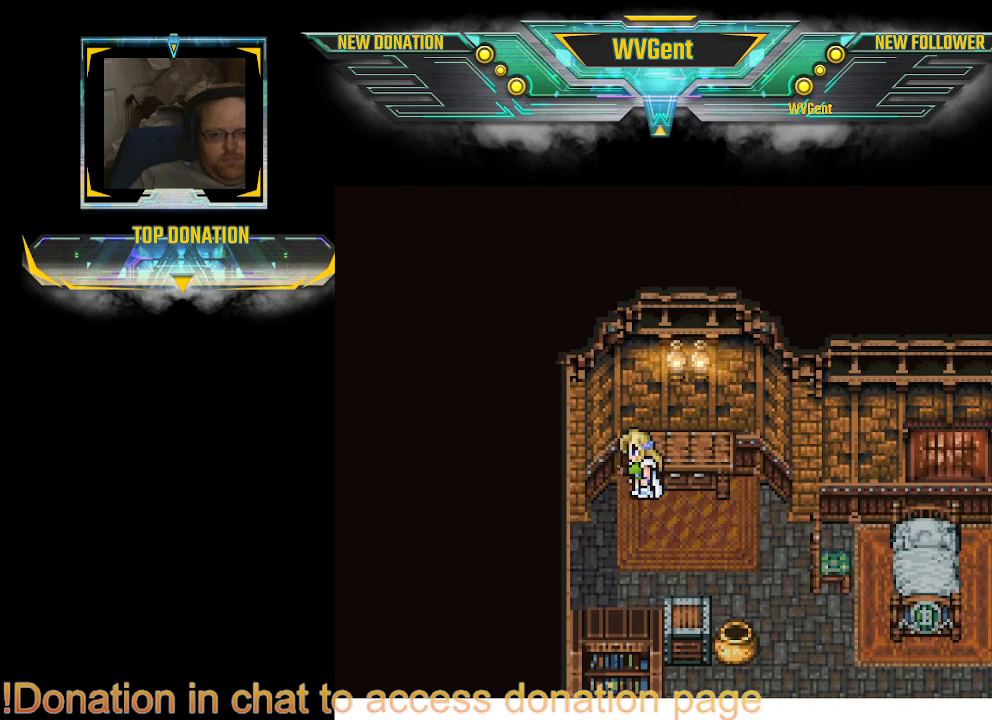
{"buttons": ["CIRCLE"], "left_stick": "up-left", "right_stick": "center", "events": [[67, "left_stick", "down-left"], [433, "left_stick", "up-left"]]}
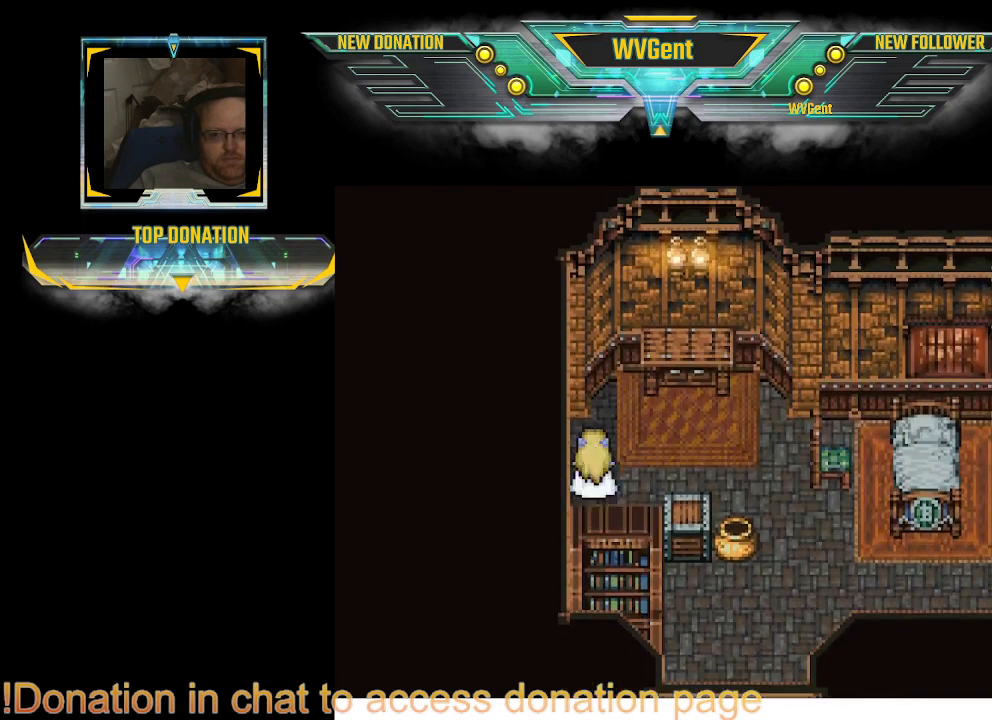
{"buttons": ["CIRCLE"], "left_stick": "right", "right_stick": "center", "events": [[100, "left_stick", "down-left"], [300, "left_stick", "up-left"], [400, "left_stick", "center"], [467, "left_stick", "right"]]}
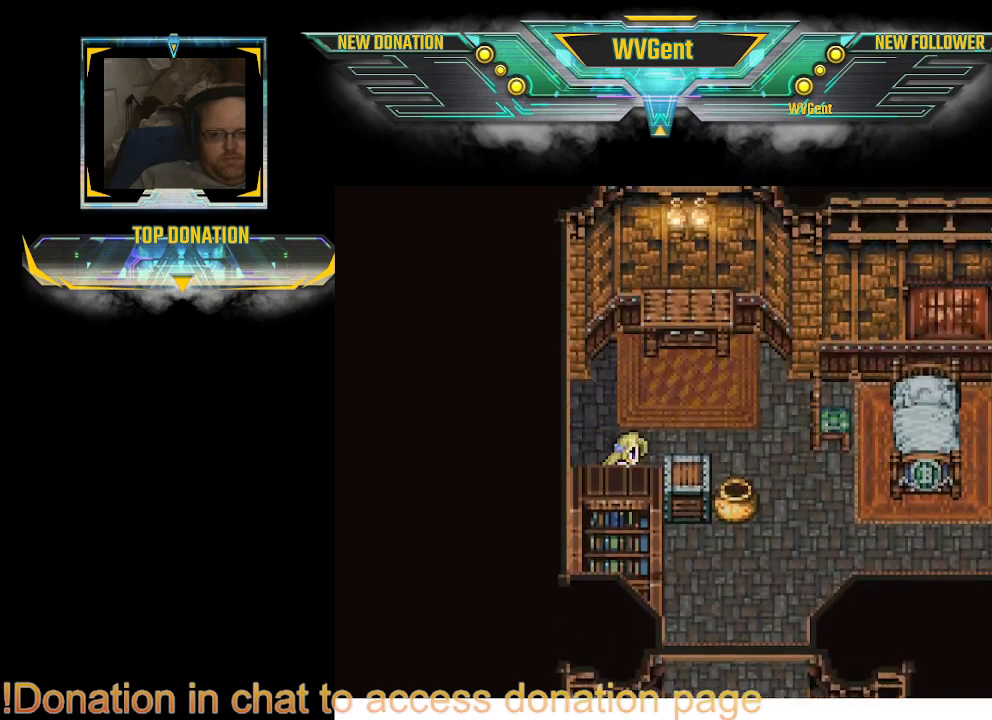
{"buttons": ["CIRCLE"], "left_stick": "up-right", "right_stick": "center", "events": [[367, "left_stick", "down"], [500, "left_stick", "up-right"]]}
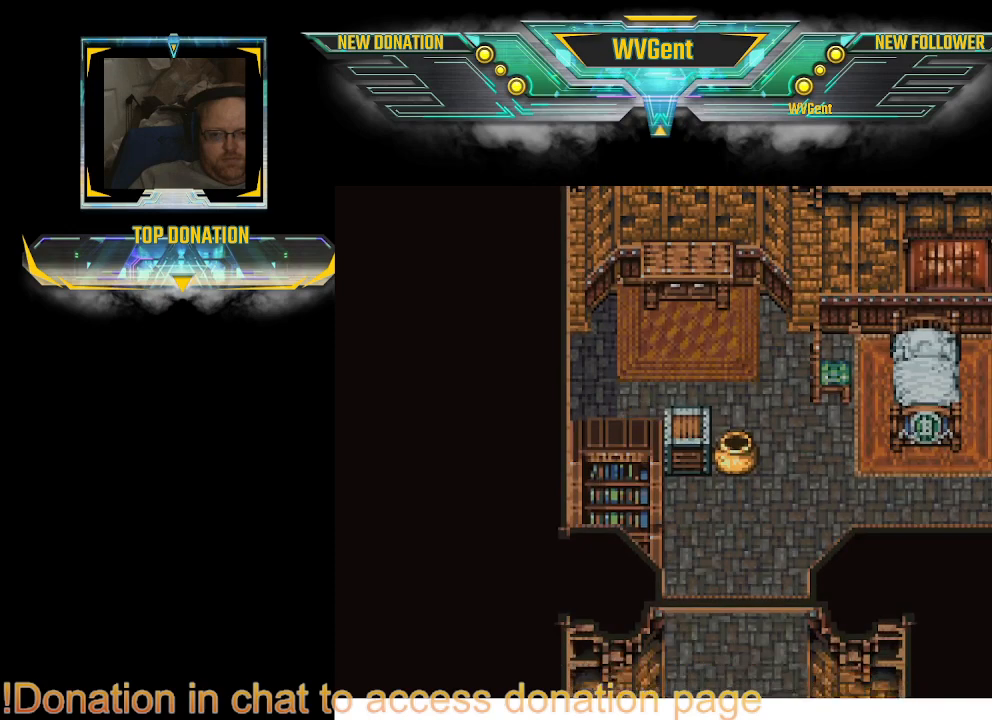
{"buttons": ["CIRCLE"], "left_stick": "right", "right_stick": "center", "events": [[433, "left_stick", "right"]]}
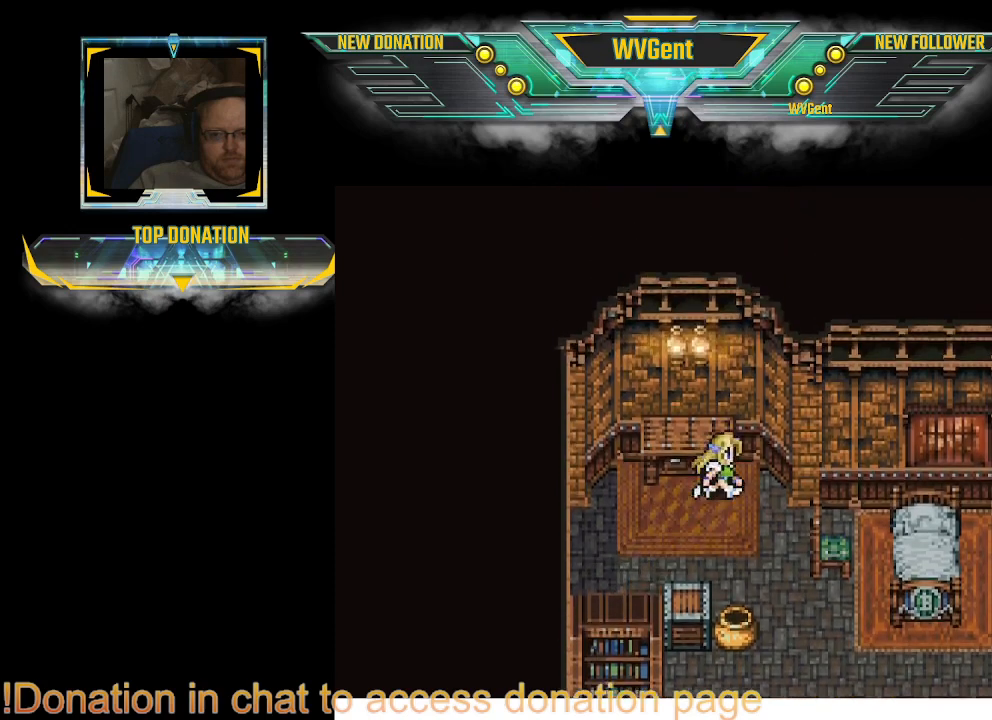
{"buttons": ["CIRCLE"], "left_stick": "down", "right_stick": "center", "events": [[33, "left_stick", "down-right"], [133, "left_stick", "down"]]}
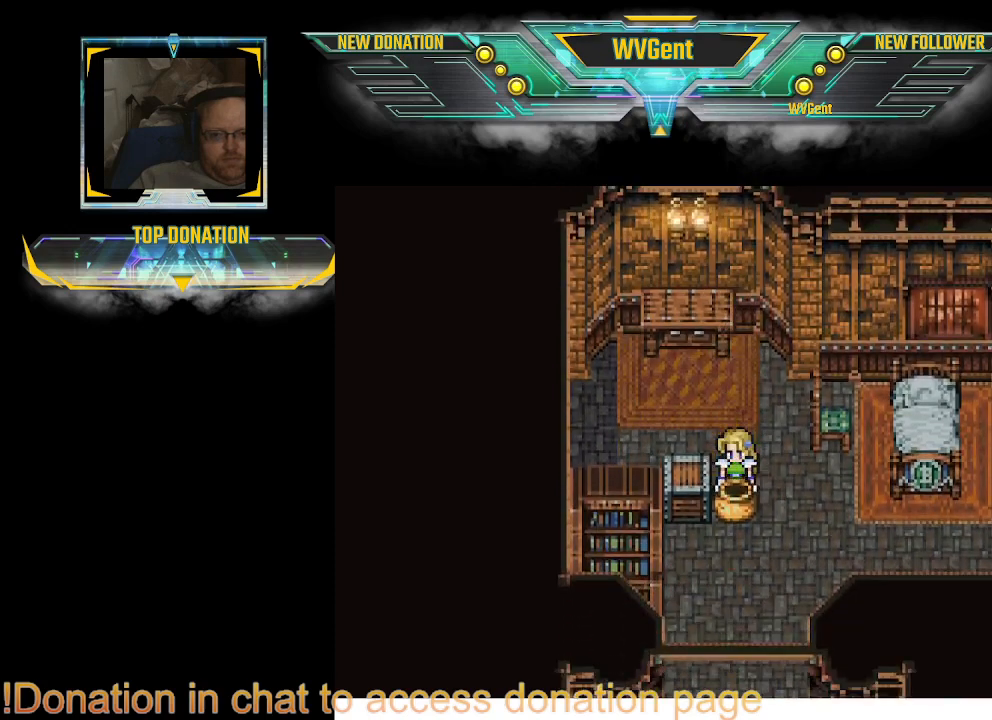
{"buttons": ["CIRCLE"], "left_stick": "down", "right_stick": "center", "events": [[100, "left_stick", "down-right"], [233, "left_stick", "down"]]}
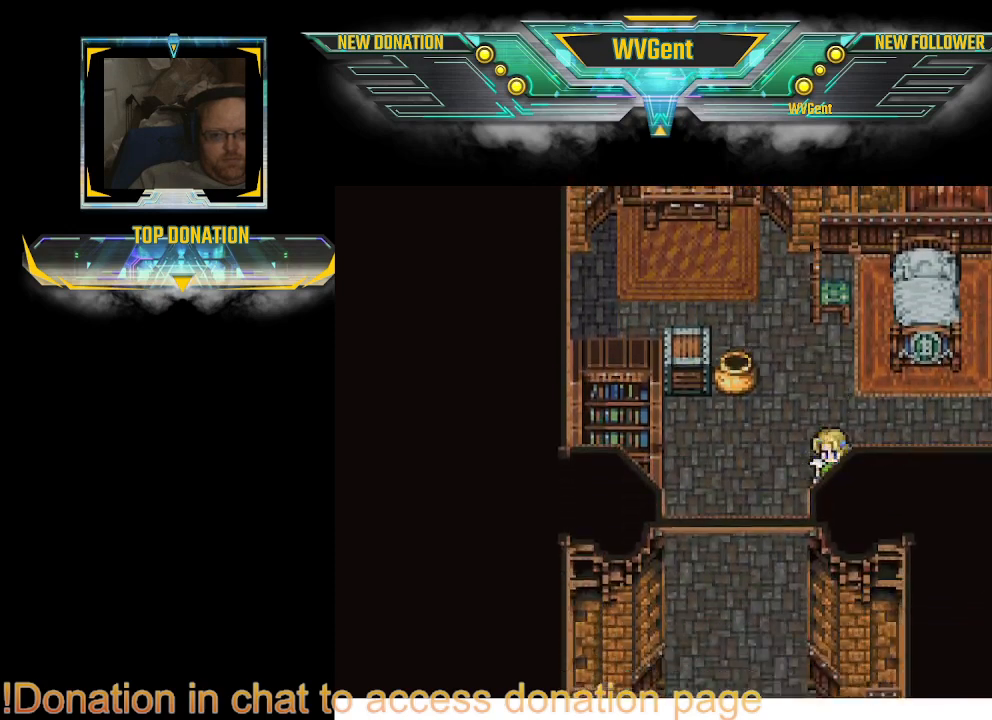
{"buttons": ["CIRCLE"], "left_stick": "down", "right_stick": "center", "events": [[67, "left_stick", "down-left"], [333, "left_stick", "down"]]}
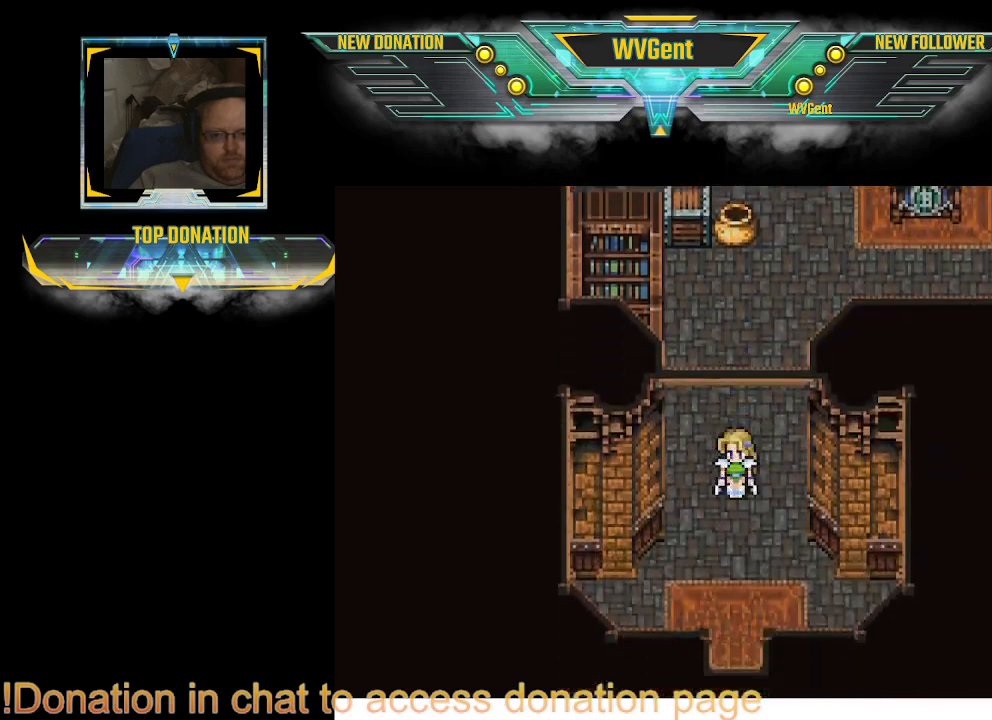
{"buttons": ["CIRCLE"], "left_stick": "down", "right_stick": "center", "events": []}
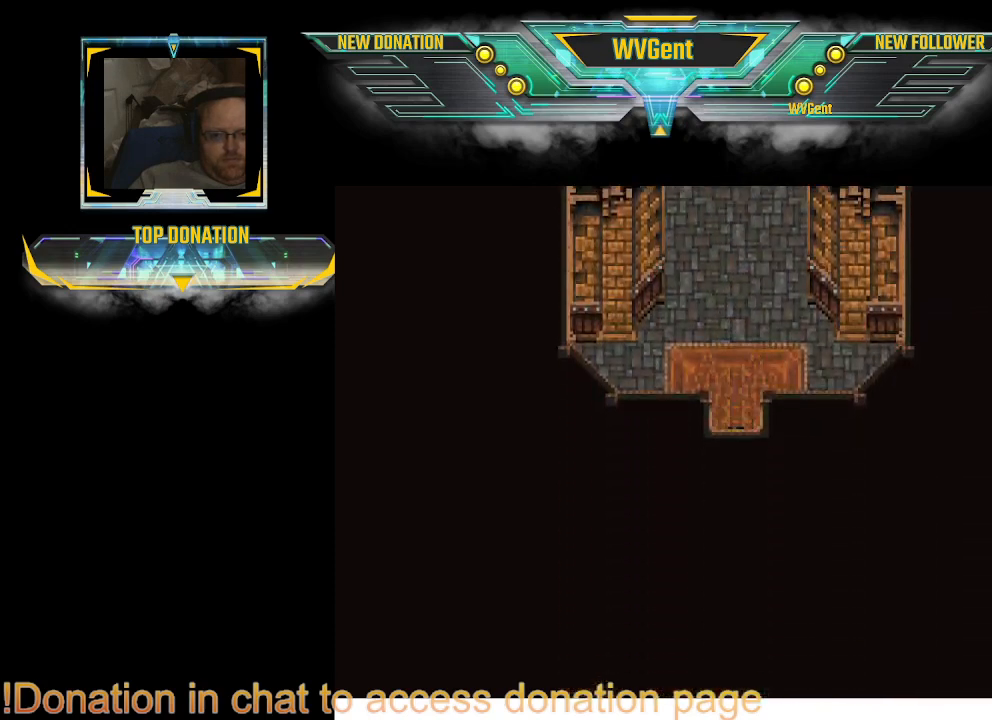
{"buttons": [], "left_stick": "center", "right_stick": "center", "events": [[367, "CIRCLE", "up"], [467, "left_stick", "center"]]}
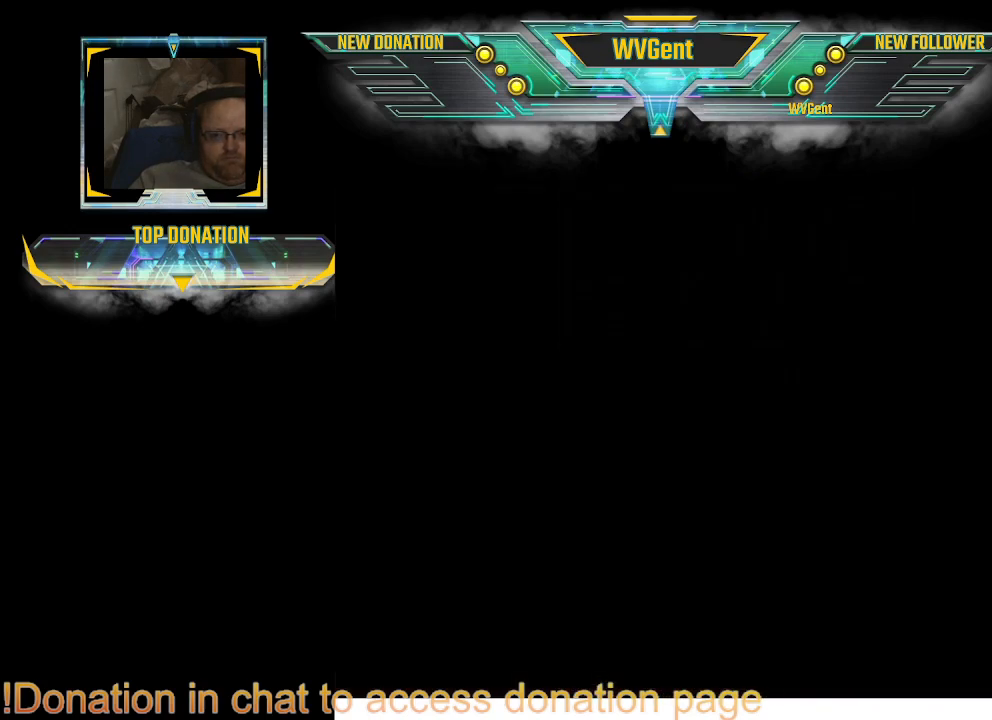
{"buttons": [], "left_stick": "center", "right_stick": "center", "events": []}
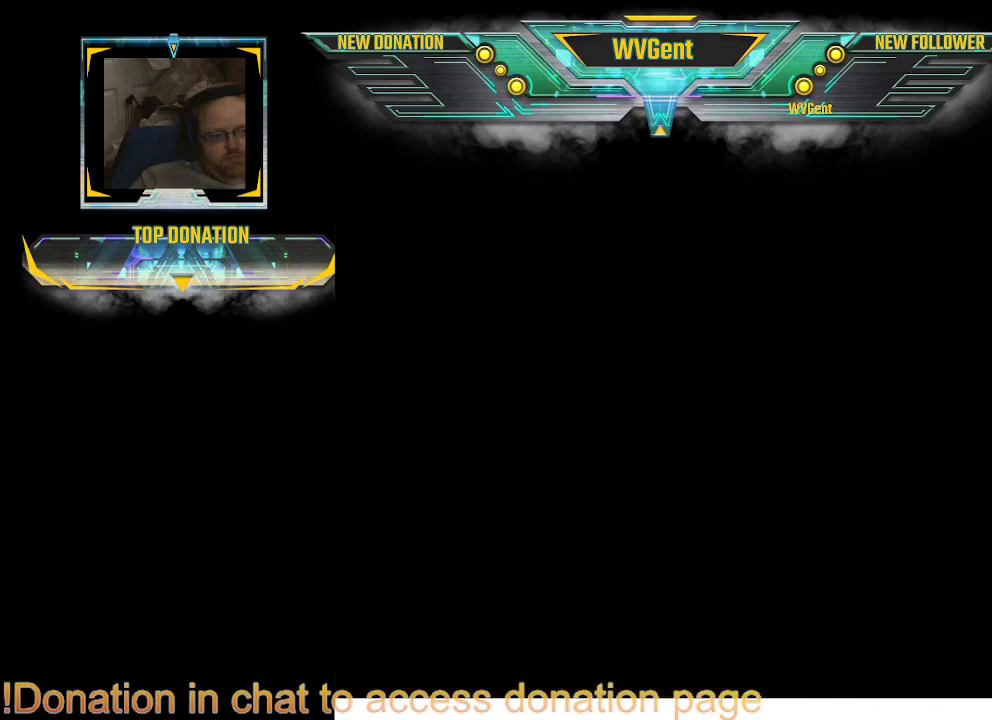
{"buttons": [], "left_stick": "center", "right_stick": "center", "events": []}
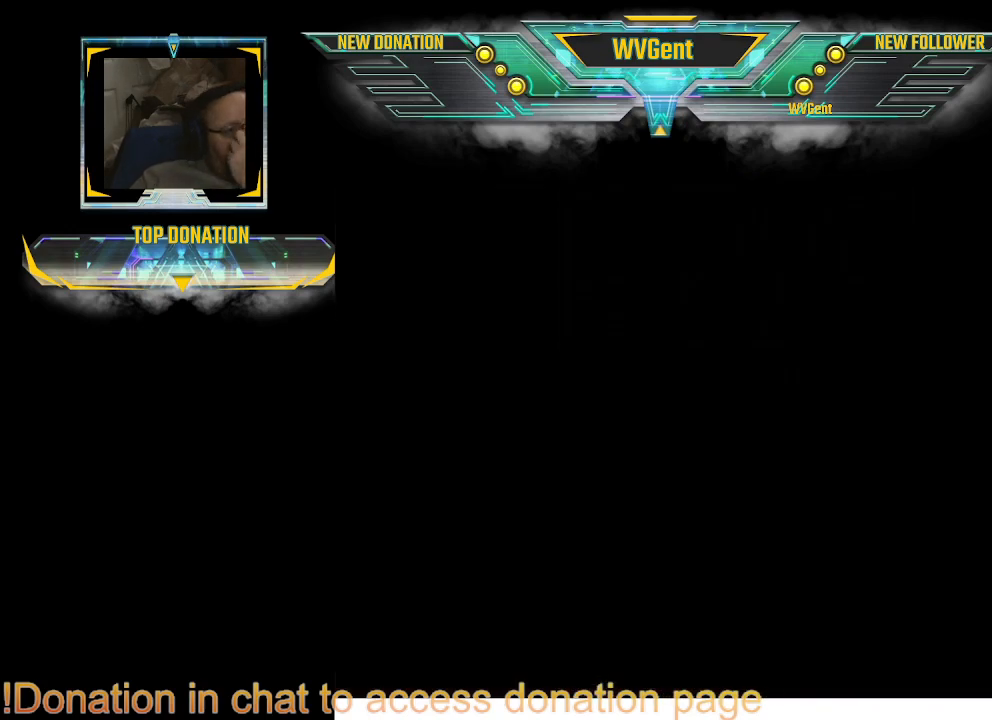
{"buttons": [], "left_stick": "center", "right_stick": "center", "events": []}
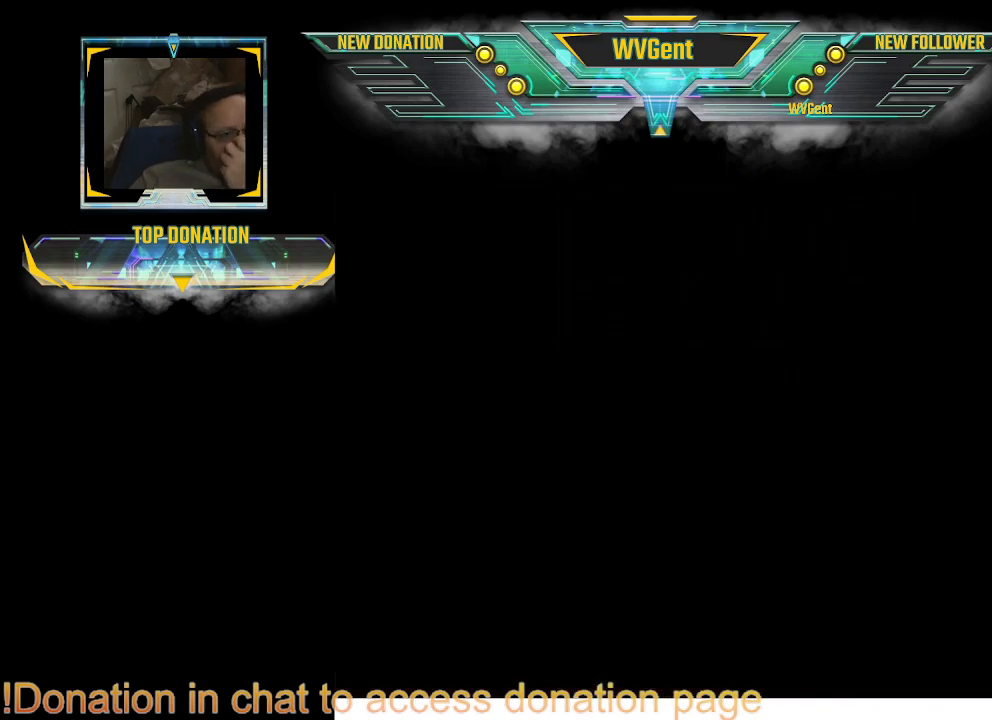
{"buttons": [], "left_stick": "center", "right_stick": "center", "events": []}
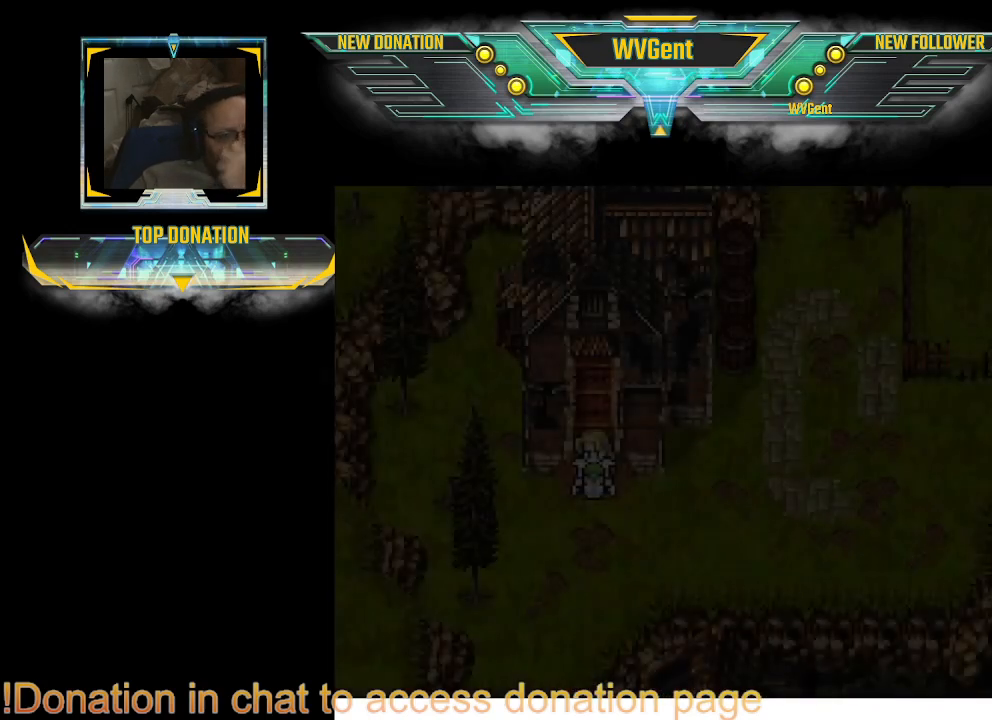
{"buttons": [], "left_stick": "center", "right_stick": "center", "events": []}
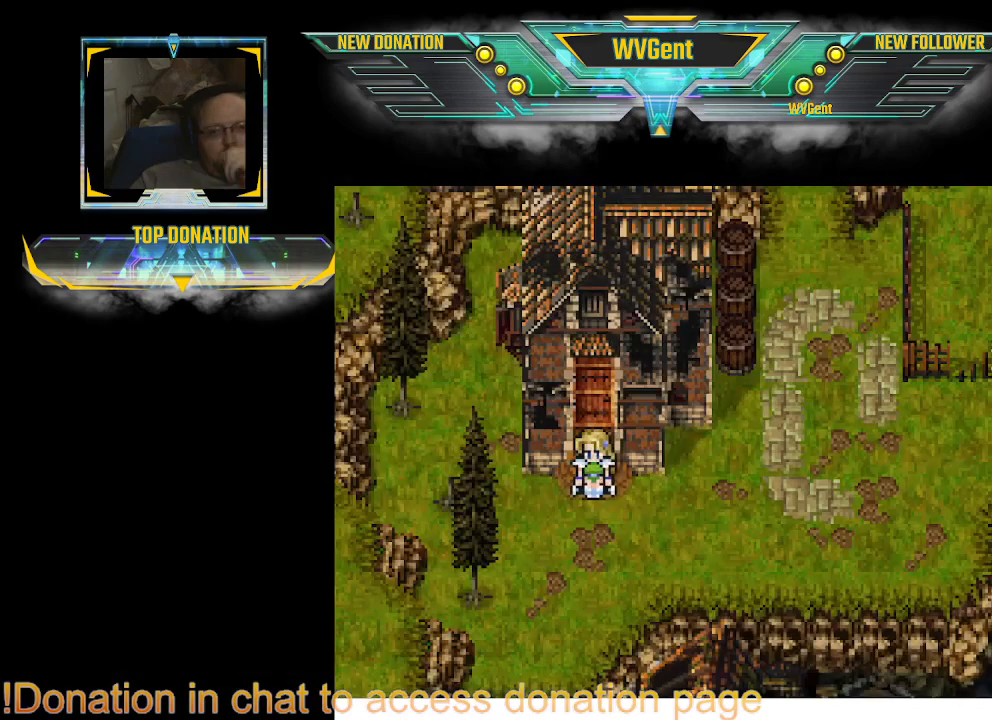
{"buttons": [], "left_stick": "left", "right_stick": "center", "events": [[400, "left_stick", "left"]]}
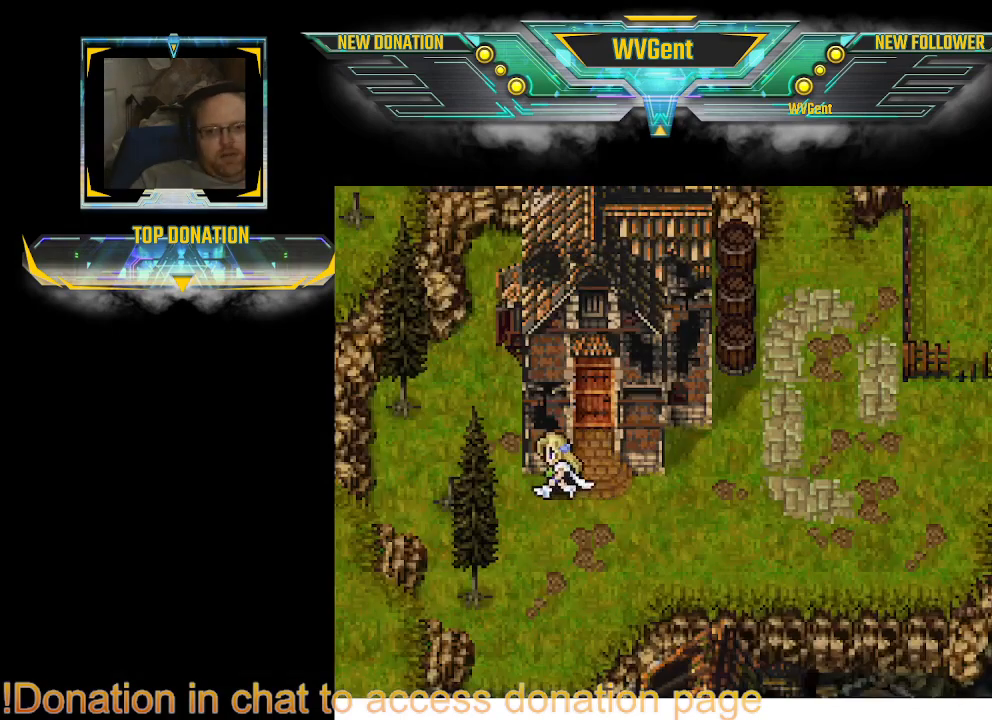
{"buttons": ["CIRCLE"], "left_stick": "up-right", "right_stick": "center", "events": [[167, "CIRCLE", "down"], [200, "left_stick", "up-left"], [300, "left_stick", "up"], [433, "left_stick", "up-right"]]}
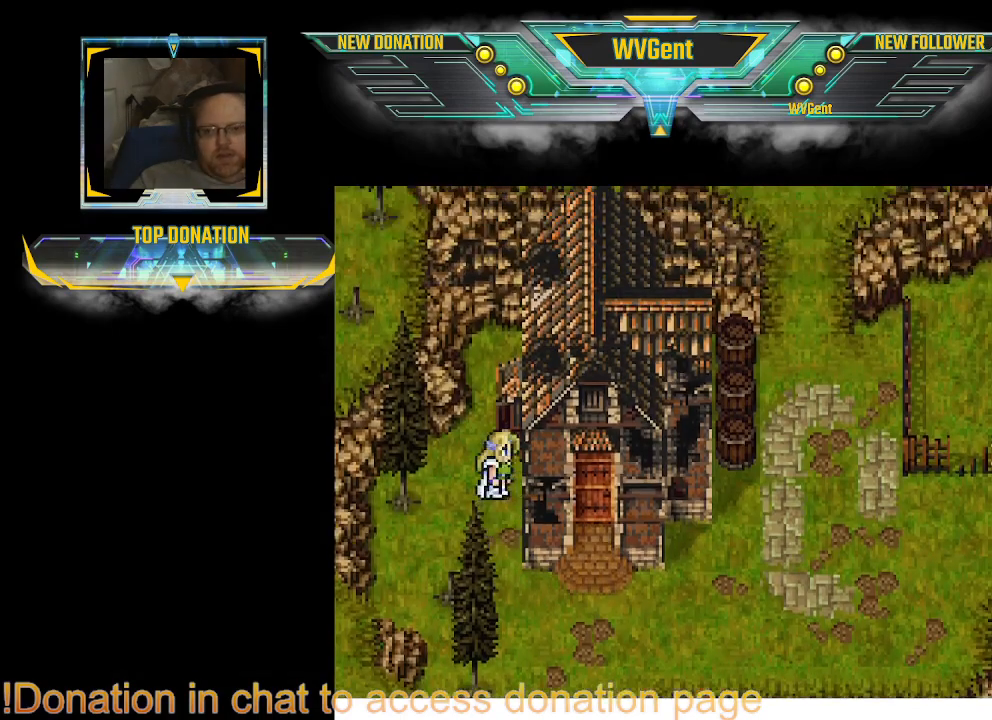
{"buttons": ["CIRCLE"], "left_stick": "up-right", "right_stick": "center", "events": [[133, "left_stick", "up"], [267, "left_stick", "up-left"], [400, "left_stick", "up"], [500, "left_stick", "up-right"]]}
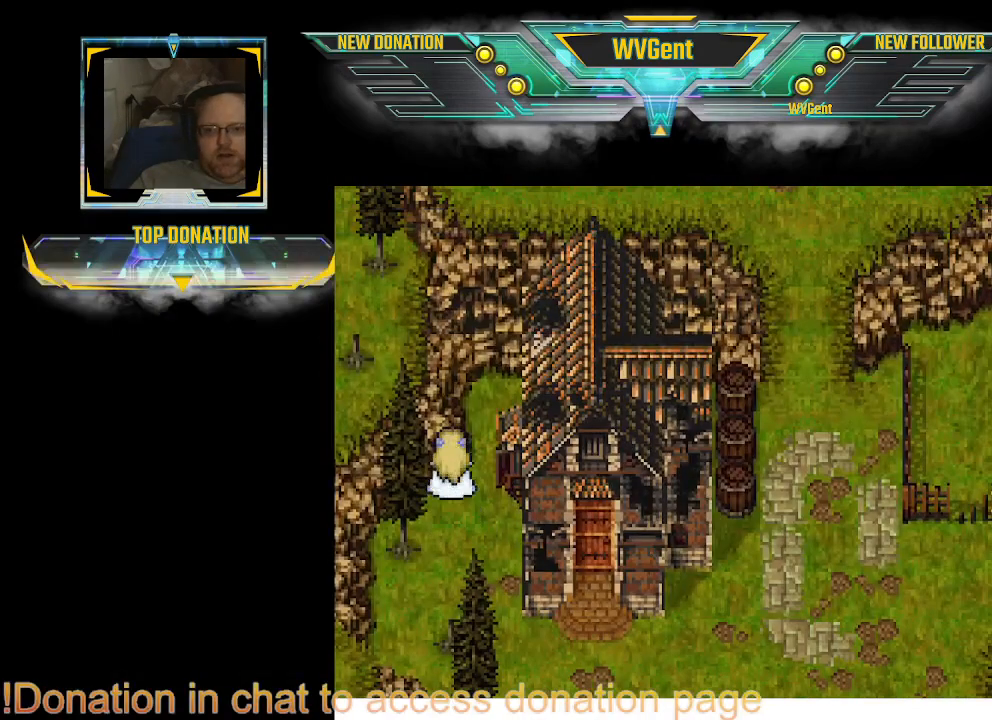
{"buttons": ["CIRCLE"], "left_stick": "up-right", "right_stick": "center", "events": []}
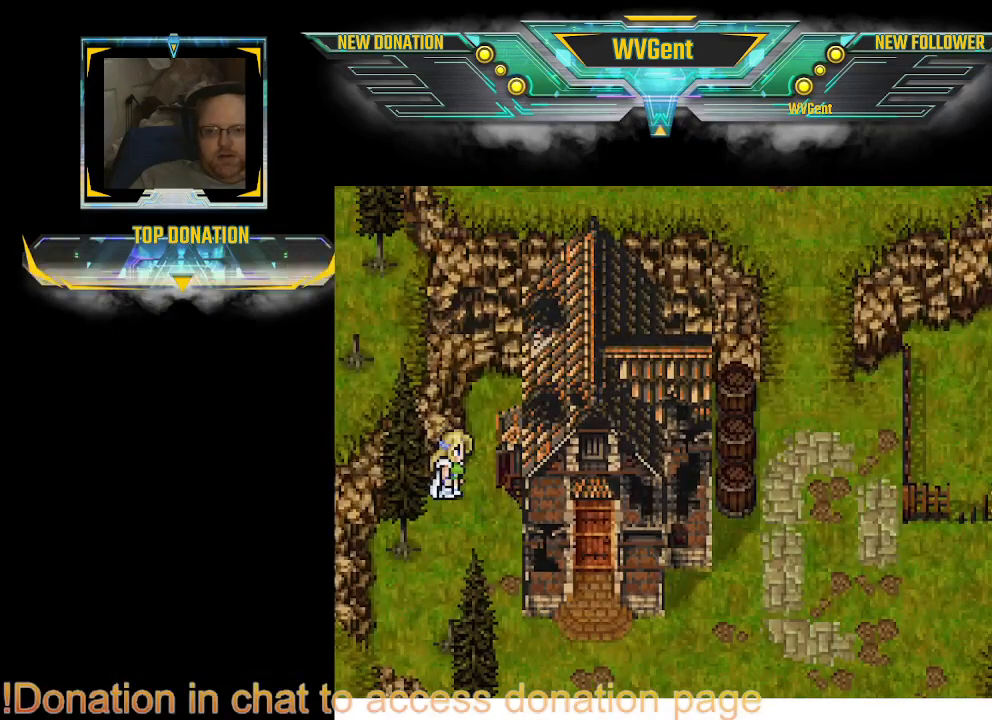
{"buttons": ["CIRCLE"], "left_stick": "down-left", "right_stick": "center", "events": [[100, "left_stick", "left"], [200, "left_stick", "down-left"], [300, "left_stick", "left"], [400, "left_stick", "down-left"]]}
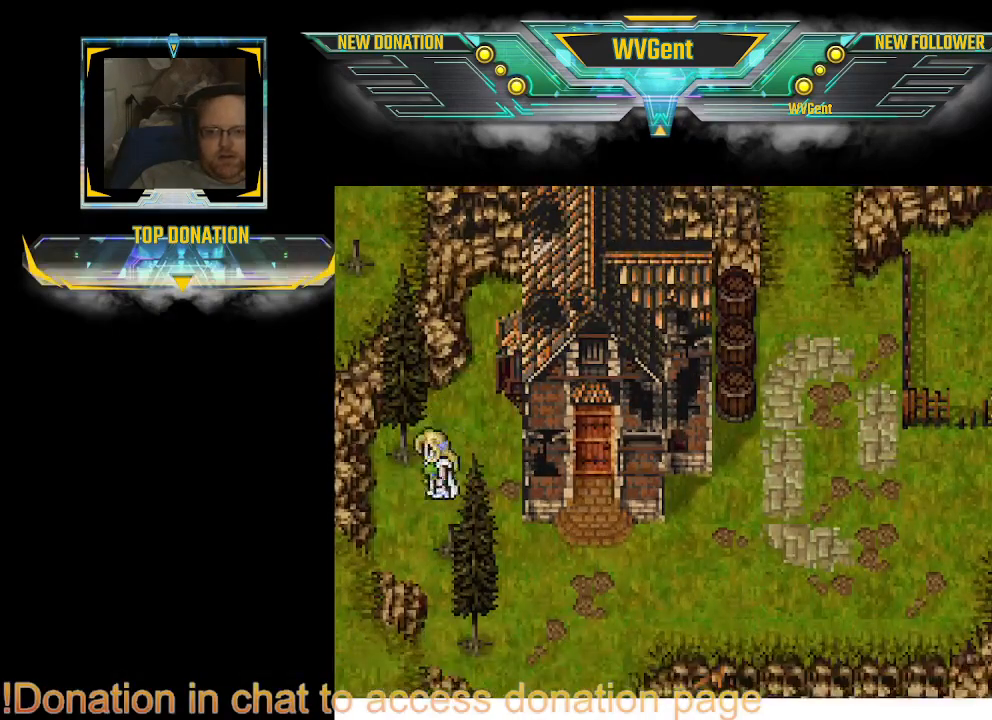
{"buttons": ["CIRCLE"], "left_stick": "down", "right_stick": "center", "events": [[100, "left_stick", "left"], [300, "left_stick", "down-left"], [433, "left_stick", "down"]]}
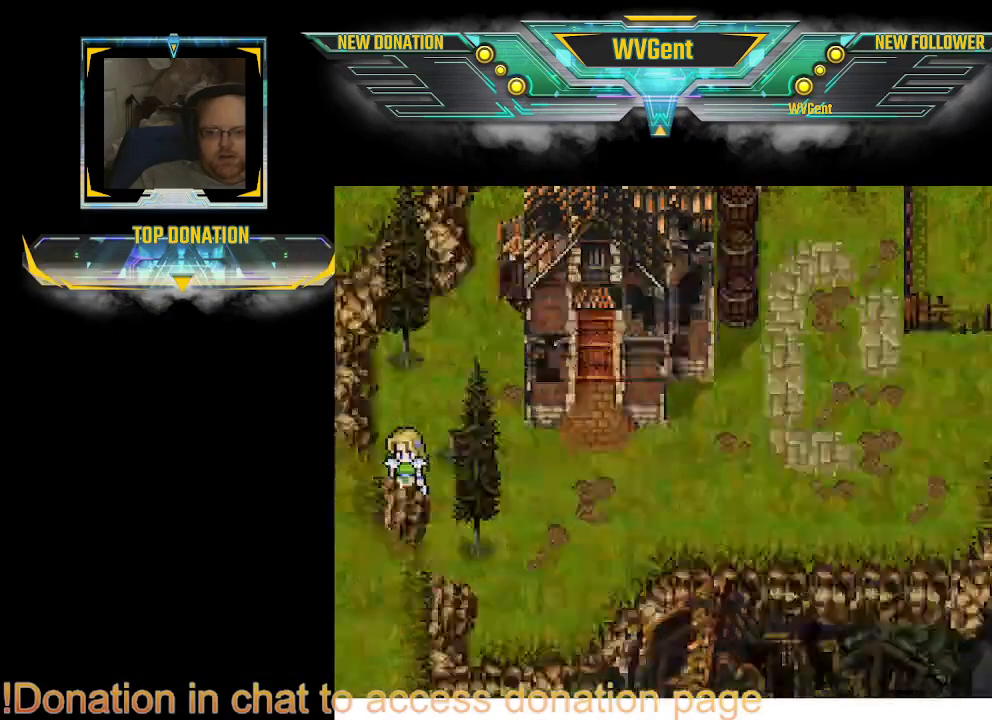
{"buttons": ["CIRCLE"], "left_stick": "down", "right_stick": "center", "events": [[200, "left_stick", "right"], [300, "left_stick", "down-right"], [400, "left_stick", "down"]]}
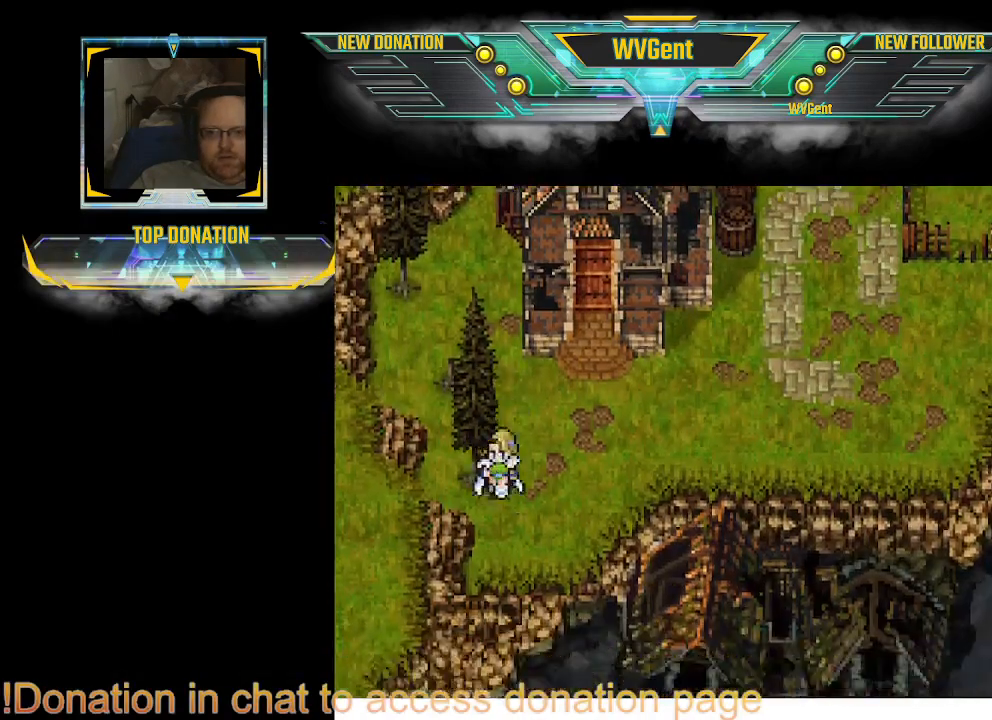
{"buttons": ["CIRCLE"], "left_stick": "down-left", "right_stick": "center", "events": [[33, "left_stick", "down-left"]]}
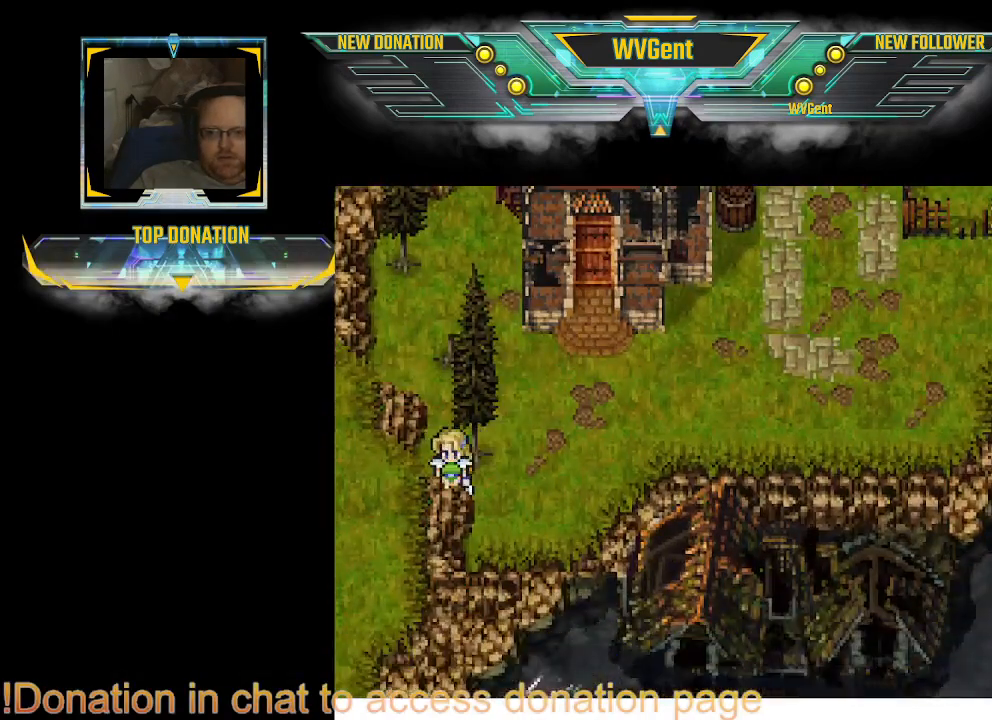
{"buttons": ["CIRCLE"], "left_stick": "down", "right_stick": "center", "events": [[67, "left_stick", "down-right"], [300, "left_stick", "down"]]}
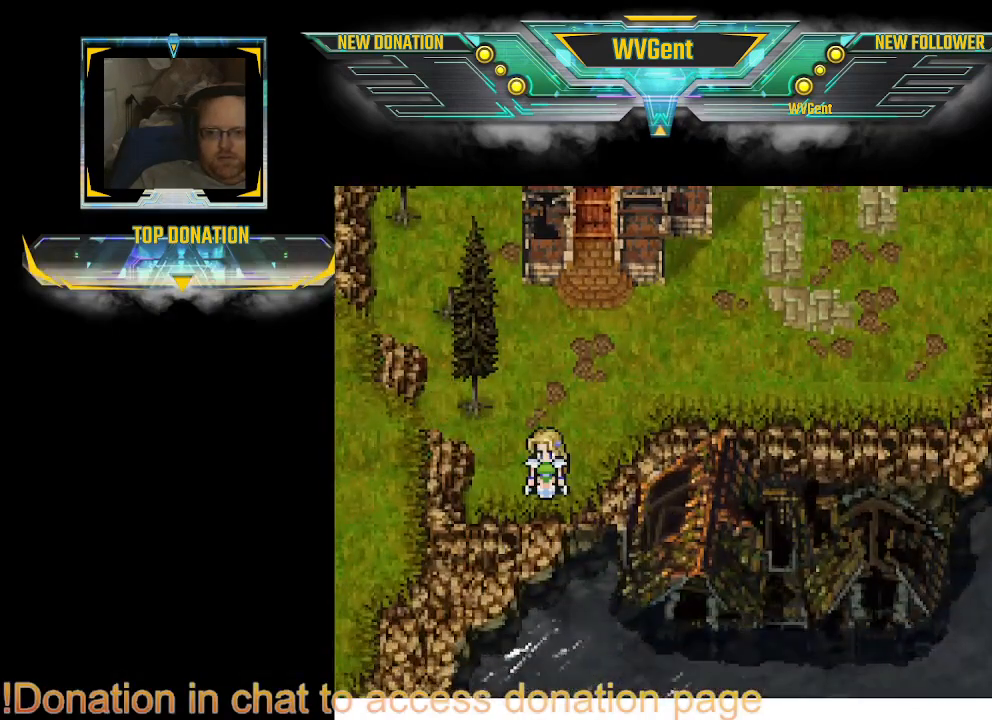
{"buttons": ["CIRCLE"], "left_stick": "up-right", "right_stick": "center", "events": [[33, "left_stick", "right"], [200, "left_stick", "up-right"]]}